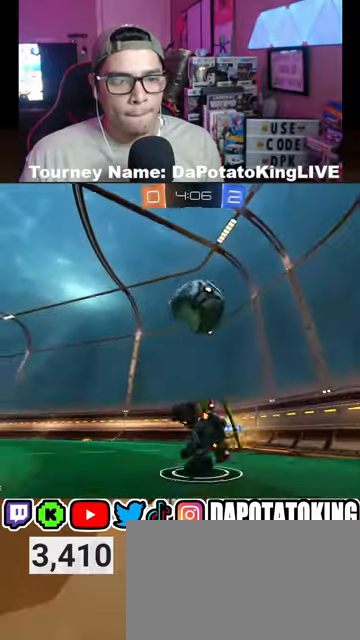
Gameplay with a controller (Xbox layout); each line is a JSON object with the inputs held at the frame after it. "events" lists button and stick changes between this image and that frame as [ms after this image, input, new state], when the widget could be followed in between.
{"buttons": ["R2"], "left_stick": "left", "right_stick": "center", "events": [[100, "left_stick", "right"], [500, "left_stick", "left"]]}
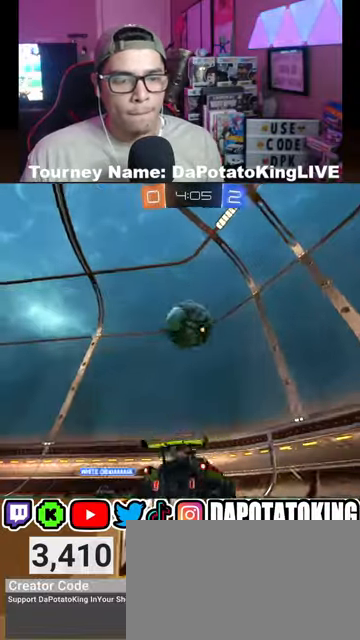
{"buttons": ["R2"], "left_stick": "left", "right_stick": "center", "events": [[200, "left_stick", "right"], [267, "left_stick", "left"], [400, "L1", "down"], [500, "L1", "up"]]}
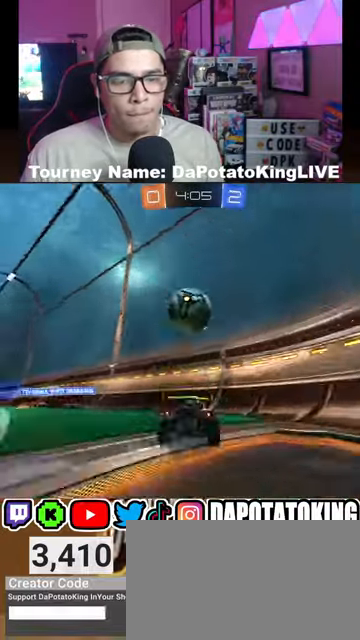
{"buttons": [], "left_stick": "left", "right_stick": "center", "events": [[267, "R2", "up"]]}
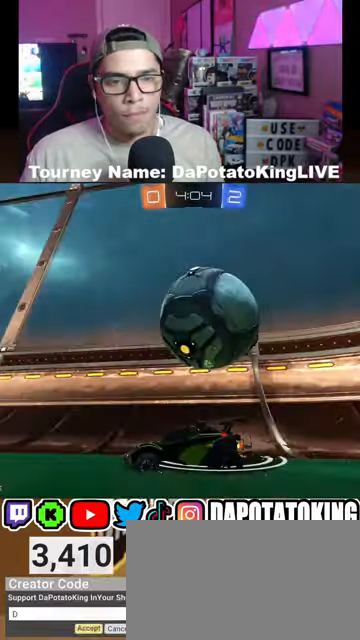
{"buttons": ["R2"], "left_stick": "left", "right_stick": "center", "events": [[33, "L2", "down"], [133, "R2", "down"], [167, "L2", "up"]]}
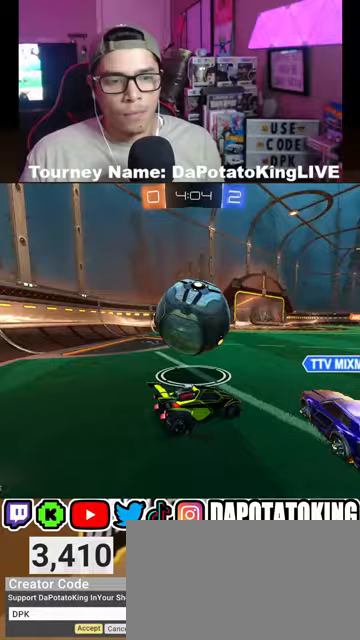
{"buttons": ["R2"], "left_stick": "left", "right_stick": "center", "events": []}
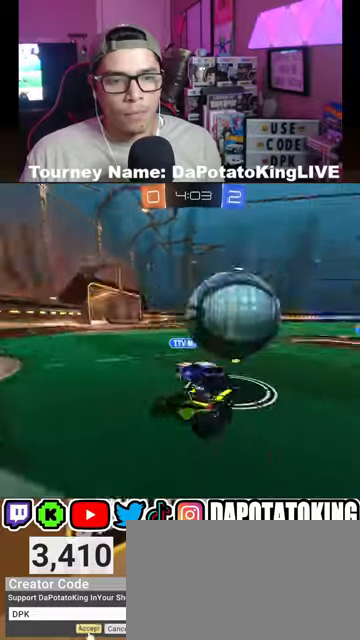
{"buttons": ["R2"], "left_stick": "right", "right_stick": "center", "events": [[33, "left_stick", "center"], [100, "left_stick", "right"]]}
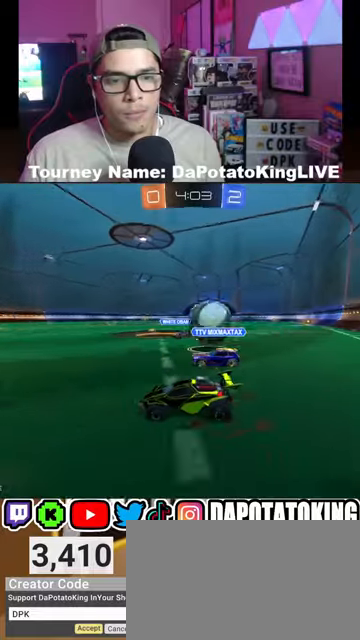
{"buttons": ["R2"], "left_stick": "right", "right_stick": "center", "events": []}
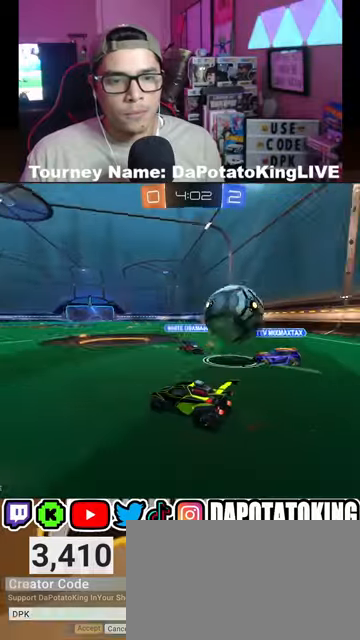
{"buttons": ["R2"], "left_stick": "left", "right_stick": "center", "events": [[33, "R2", "up"], [67, "L2", "down"], [133, "left_stick", "down-left"], [233, "L2", "up"], [300, "R2", "down"], [300, "left_stick", "left"]]}
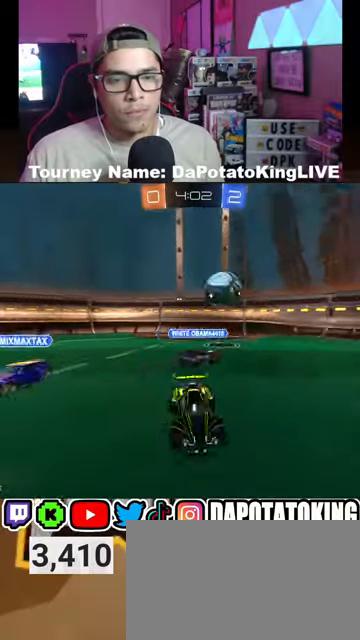
{"buttons": ["R2"], "left_stick": "left", "right_stick": "center", "events": [[67, "L1", "down"], [200, "L1", "up"]]}
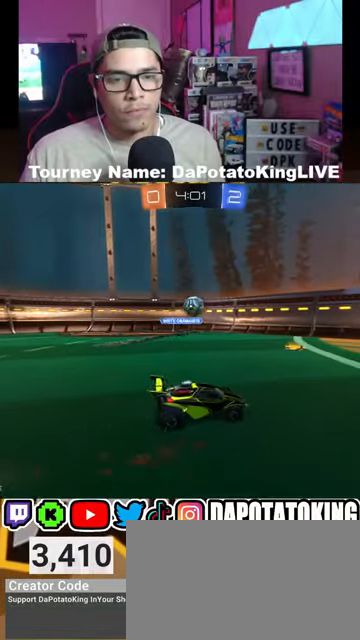
{"buttons": ["R2"], "left_stick": "center", "right_stick": "center", "events": [[467, "left_stick", "center"]]}
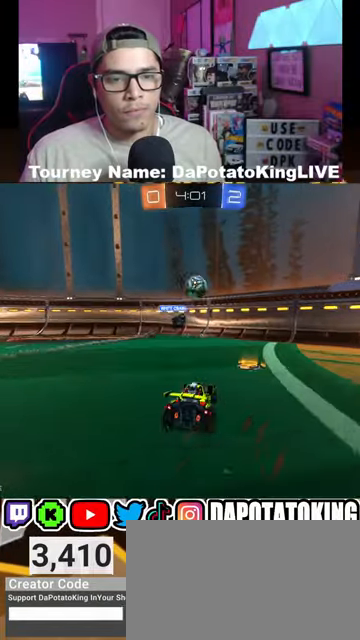
{"buttons": ["R2"], "left_stick": "right", "right_stick": "center", "events": [[33, "left_stick", "right"], [233, "L1", "down"], [400, "L1", "up"]]}
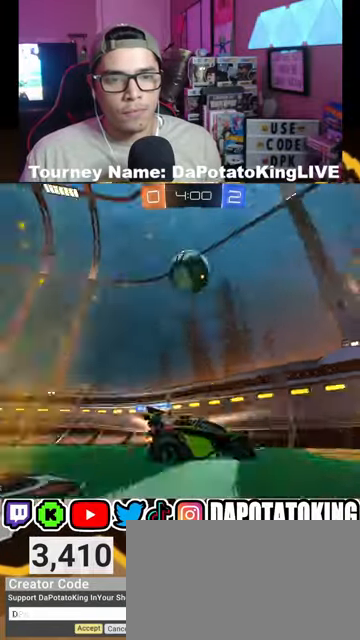
{"buttons": ["R2"], "left_stick": "right", "right_stick": "center", "events": [[133, "left_stick", "center"], [267, "left_stick", "left"], [400, "left_stick", "right"]]}
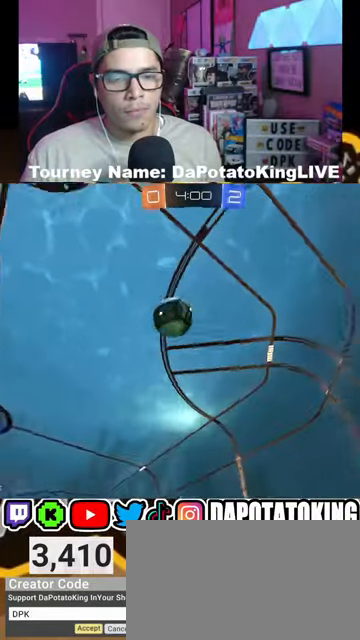
{"buttons": ["R2"], "left_stick": "down-left", "right_stick": "center", "events": [[67, "R2", "up"], [167, "L2", "down"], [300, "L2", "up"], [300, "R2", "down"], [433, "left_stick", "left"], [500, "left_stick", "down-left"]]}
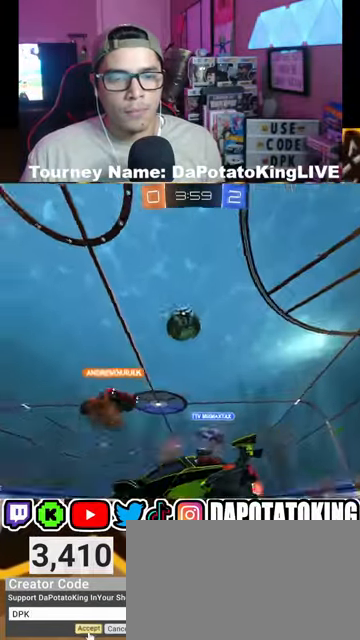
{"buttons": ["R2"], "left_stick": "center", "right_stick": "center", "events": [[233, "left_stick", "center"]]}
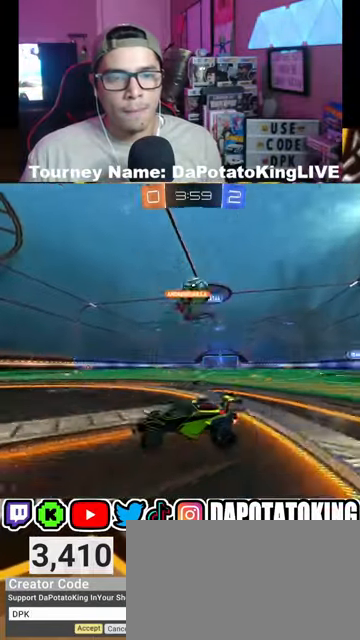
{"buttons": ["R2"], "left_stick": "right", "right_stick": "center", "events": [[67, "left_stick", "right"]]}
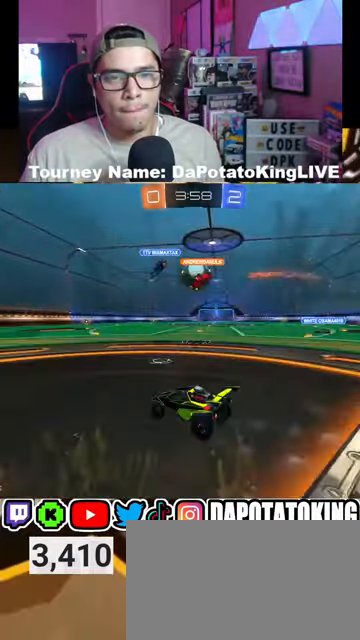
{"buttons": ["R1", "R2"], "left_stick": "center", "right_stick": "center", "events": [[167, "R1", "down"], [200, "left_stick", "center"]]}
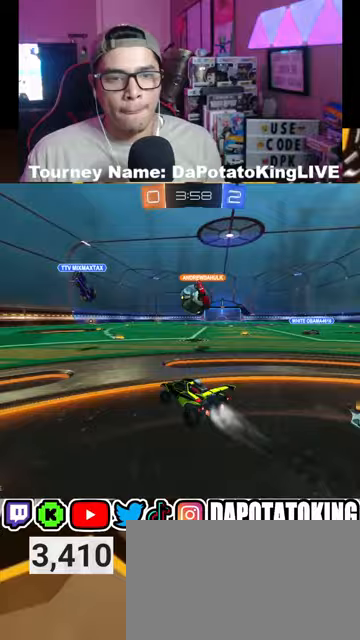
{"buttons": ["R1", "R2"], "left_stick": "right", "right_stick": "center", "events": [[133, "left_stick", "right"], [233, "left_stick", "center"], [500, "left_stick", "right"]]}
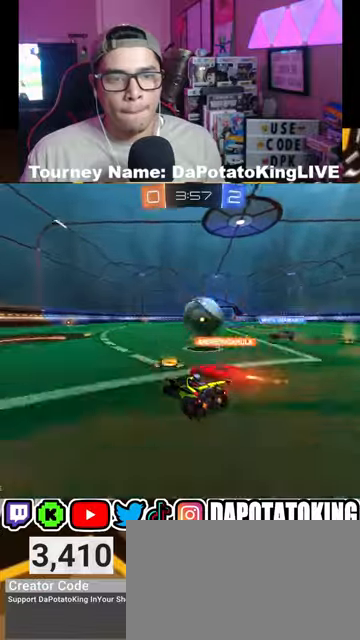
{"buttons": ["A", "R1", "R2"], "left_stick": "right", "right_stick": "center", "events": [[67, "A", "down"], [233, "A", "up"], [333, "A", "down"]]}
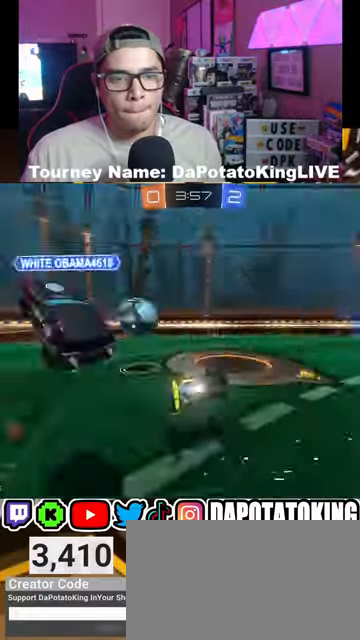
{"buttons": ["Y", "R2"], "left_stick": "center", "right_stick": "center", "events": [[33, "A", "up"], [67, "left_stick", "center"], [100, "R1", "up"], [400, "Y", "down"]]}
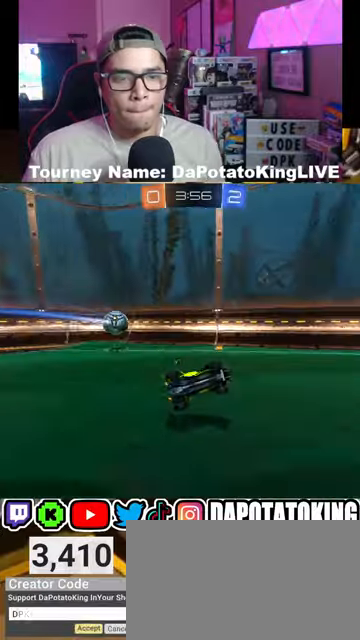
{"buttons": ["R2"], "left_stick": "center", "right_stick": "center", "events": [[33, "Y", "up"]]}
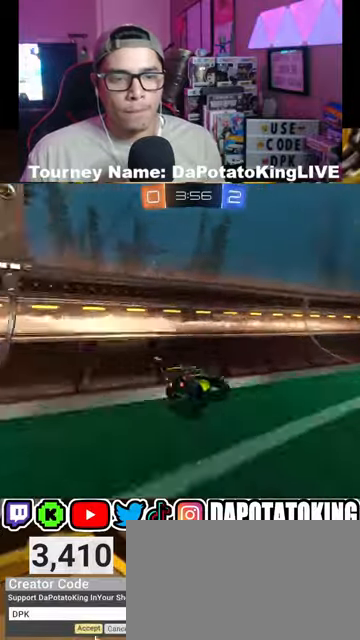
{"buttons": ["R2"], "left_stick": "center", "right_stick": "center", "events": [[167, "left_stick", "right"], [367, "left_stick", "center"]]}
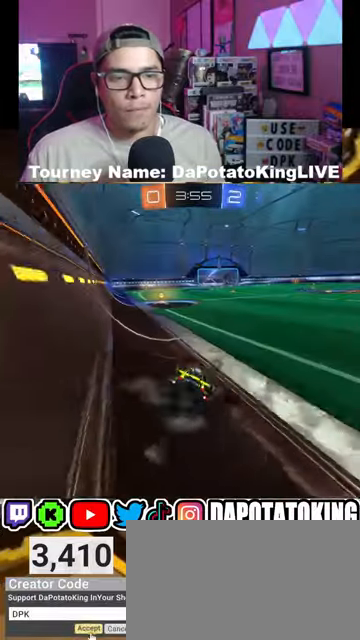
{"buttons": ["R1", "R2"], "left_stick": "center", "right_stick": "center", "events": [[33, "left_stick", "left"], [200, "left_stick", "center"], [233, "Y", "down"], [300, "Y", "up"], [467, "R1", "down"]]}
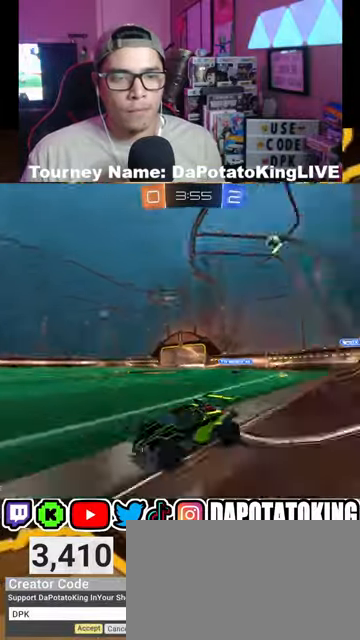
{"buttons": ["R2"], "left_stick": "center", "right_stick": "center", "events": [[33, "R1", "up"], [200, "R1", "down"], [233, "left_stick", "down-left"], [267, "R1", "up"], [400, "R1", "down"], [400, "left_stick", "center"], [467, "R1", "up"]]}
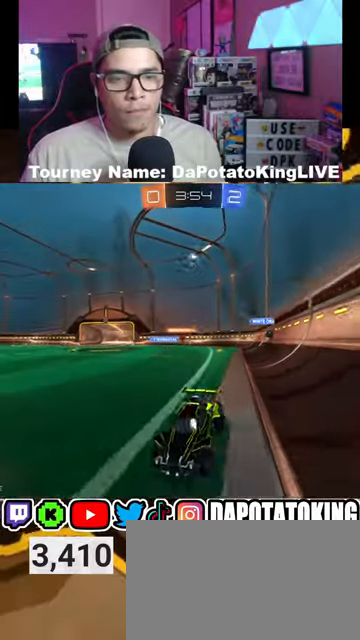
{"buttons": ["R2"], "left_stick": "right", "right_stick": "center", "events": [[33, "left_stick", "right"], [100, "R1", "down"], [167, "left_stick", "center"], [200, "R1", "up"], [300, "R1", "down"], [300, "left_stick", "right"], [367, "L1", "down"], [367, "R1", "up"], [500, "L1", "up"]]}
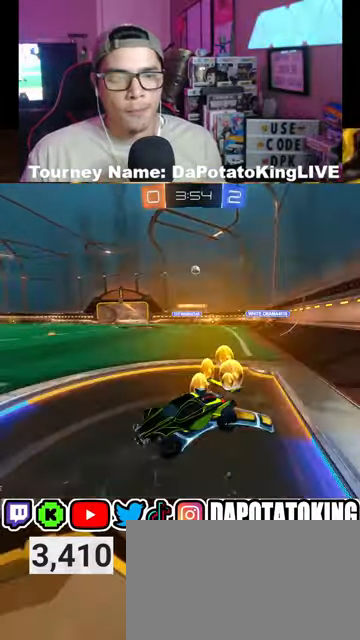
{"buttons": ["R1", "R2"], "left_stick": "right", "right_stick": "center", "events": [[67, "R1", "down"], [167, "R1", "up"], [267, "R1", "down"]]}
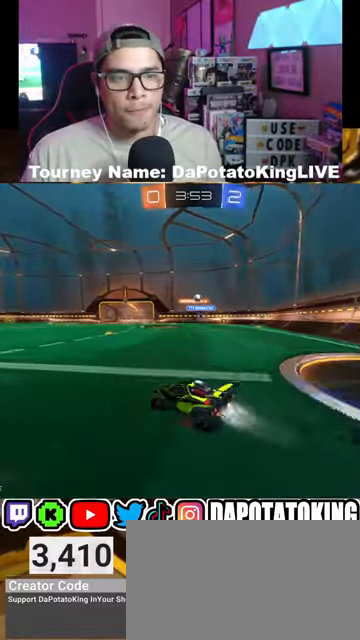
{"buttons": ["R2"], "left_stick": "up", "right_stick": "center", "events": [[200, "R1", "up"], [267, "left_stick", "center"], [367, "left_stick", "up"], [400, "A", "down"], [467, "A", "up"]]}
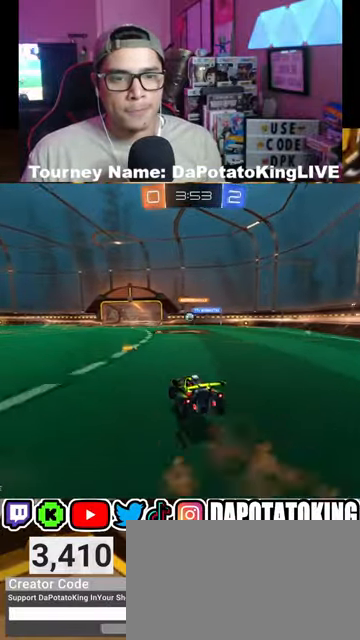
{"buttons": ["R2"], "left_stick": "down", "right_stick": "center", "events": [[67, "R1", "down"], [67, "left_stick", "center"], [133, "R1", "up"], [233, "left_stick", "down"]]}
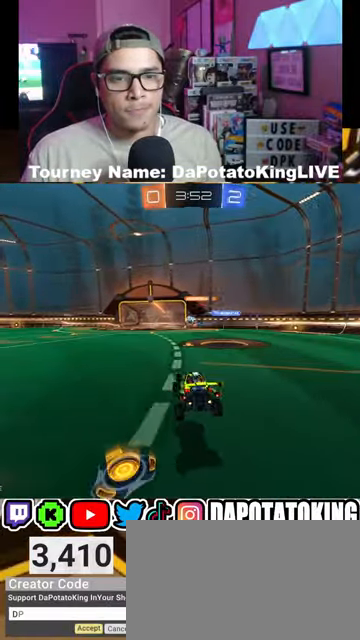
{"buttons": ["A", "R2"], "left_stick": "up", "right_stick": "center", "events": [[100, "left_stick", "center"], [233, "left_stick", "up"], [433, "A", "down"]]}
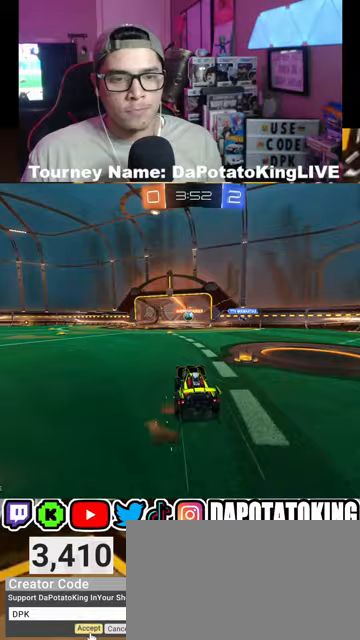
{"buttons": ["R2"], "left_stick": "left", "right_stick": "center", "events": [[100, "left_stick", "center"], [133, "A", "up"], [233, "R1", "down"], [400, "left_stick", "left"], [433, "R1", "up"]]}
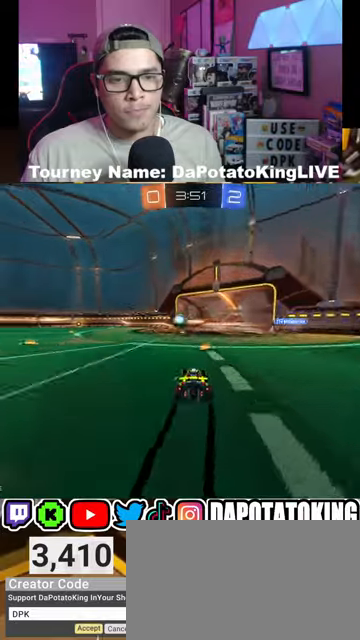
{"buttons": ["L2"], "left_stick": "right", "right_stick": "center", "events": [[300, "R2", "up"], [333, "L2", "down"], [333, "left_stick", "down-right"], [433, "left_stick", "right"]]}